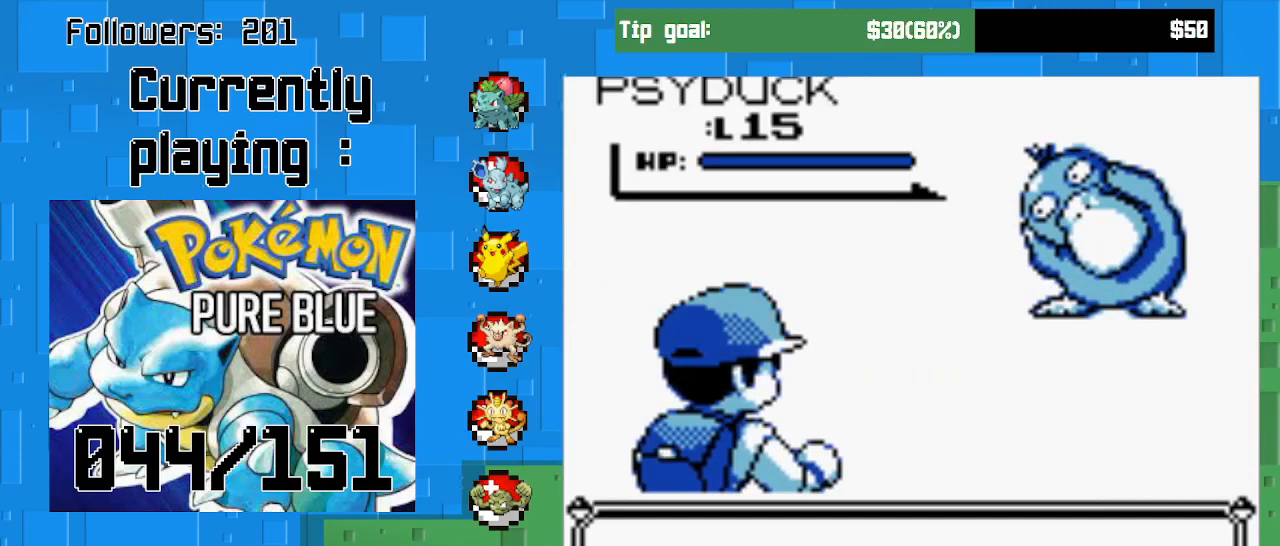
Gameplay with a controller (PlayStation layout); each line is a JSON object with the inputs held at the frame after it. "events" lists button and stick changes between this image and that frame as [ms after this image, input, new state], when the widget could be followed in between. Not read: L3 R3 left_stick.
{"buttons": ["CIRCLE"], "right_stick": "center", "events": [[433, "CIRCLE", "down"]]}
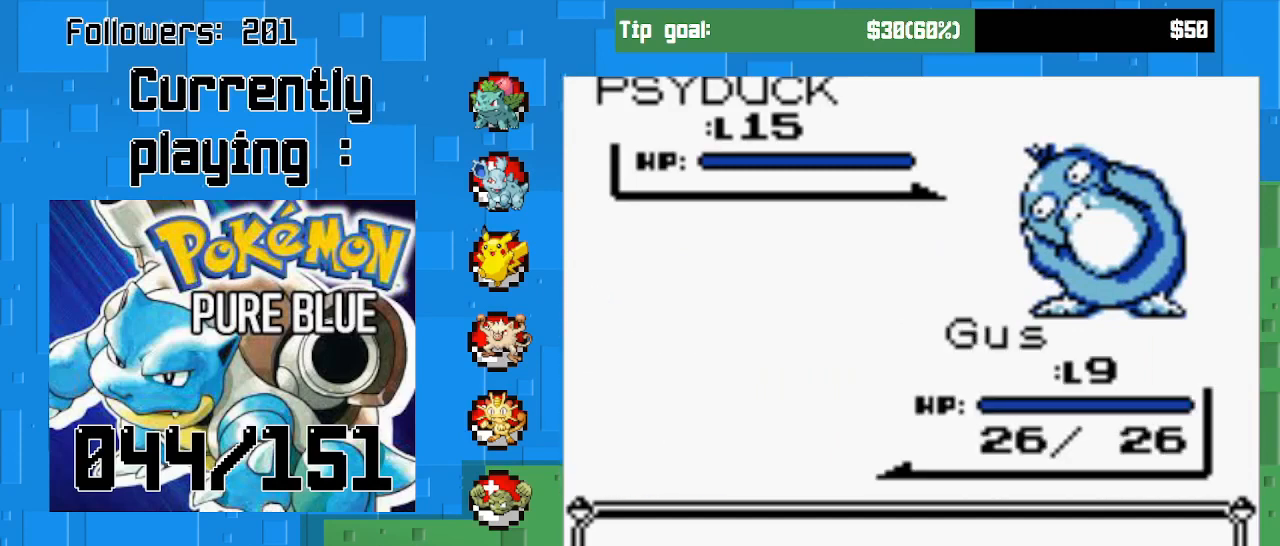
{"buttons": [], "right_stick": "center", "events": [[133, "CIRCLE", "up"], [267, "CIRCLE", "down"], [433, "CIRCLE", "up"]]}
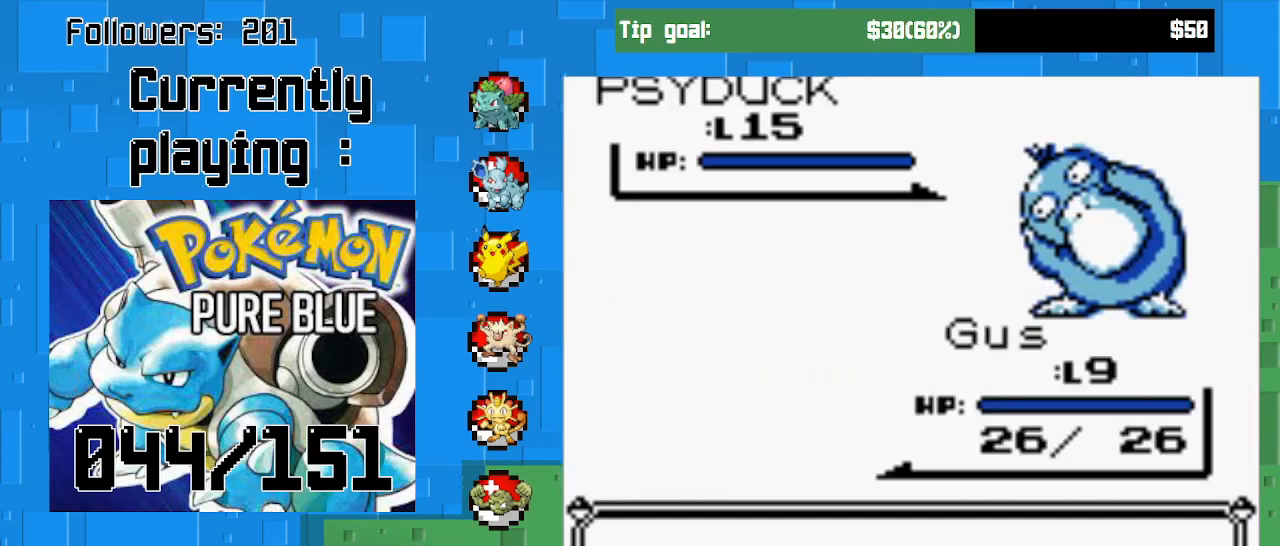
{"buttons": [], "right_stick": "center", "events": [[67, "CIRCLE", "down"], [267, "CIRCLE", "up"]]}
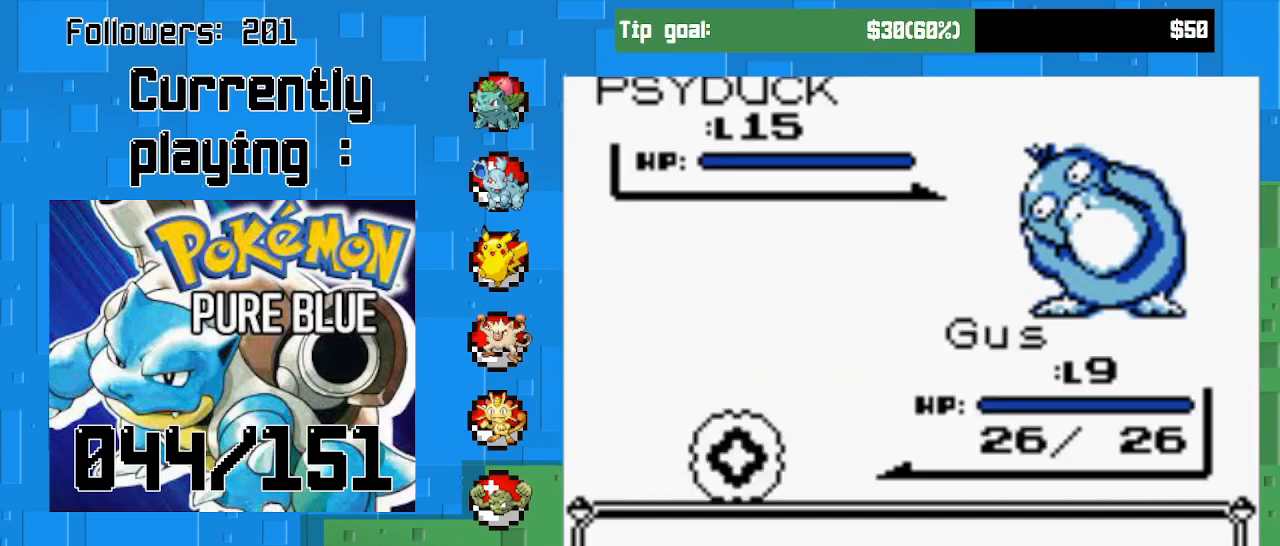
{"buttons": [], "right_stick": "center", "events": [[133, "CIRCLE", "down"], [333, "CIRCLE", "up"]]}
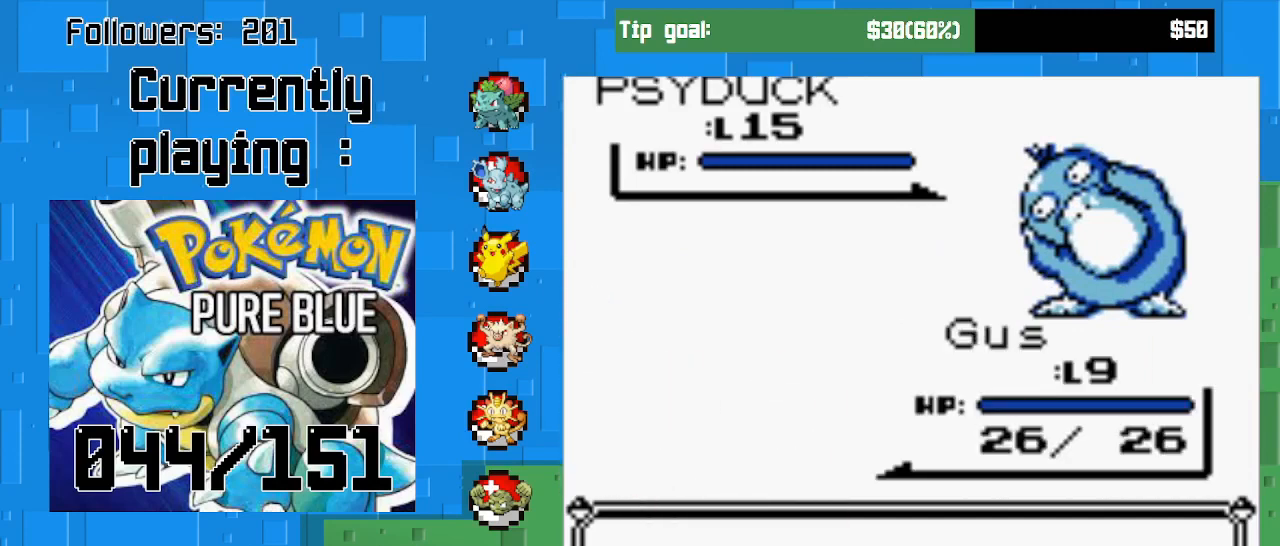
{"buttons": [], "right_stick": "center", "events": []}
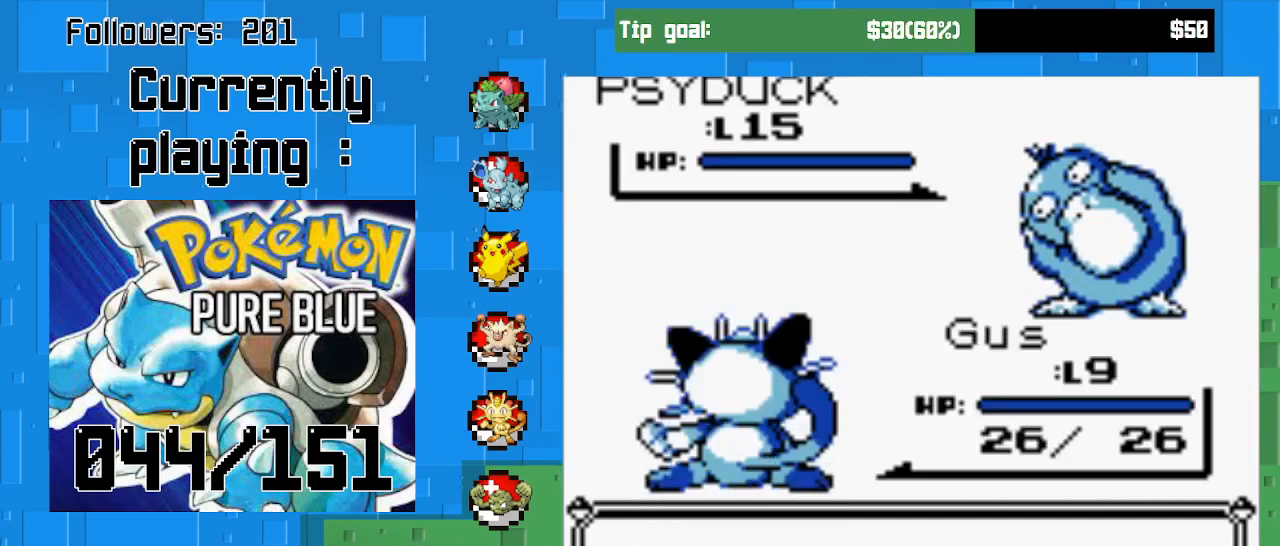
{"buttons": [], "right_stick": "center", "events": []}
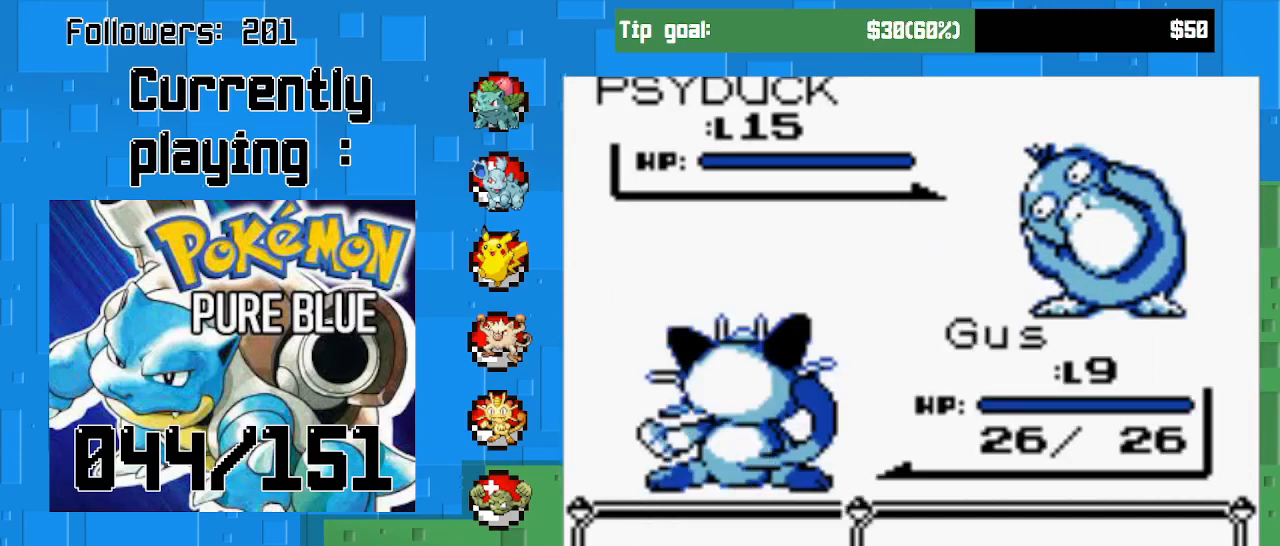
{"buttons": [], "right_stick": "center", "events": [[67, "CIRCLE", "down"], [200, "CIRCLE", "up"]]}
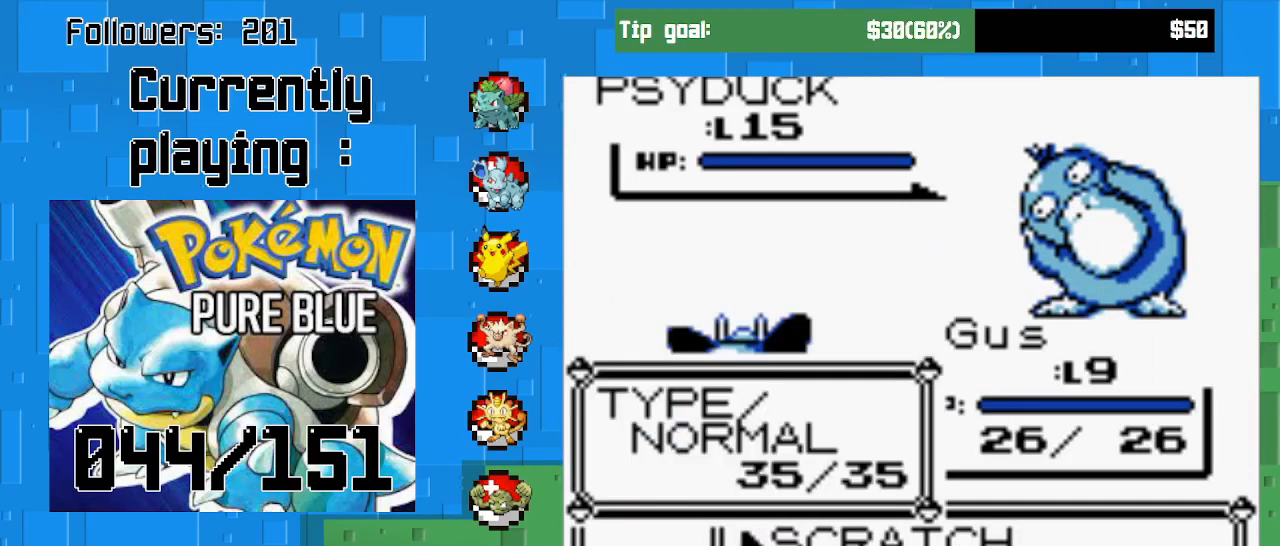
{"buttons": [], "right_stick": "center", "events": [[167, "DPAD_DOWN", "down"], [300, "DPAD_DOWN", "up"], [367, "DPAD_DOWN", "down"], [467, "DPAD_DOWN", "up"]]}
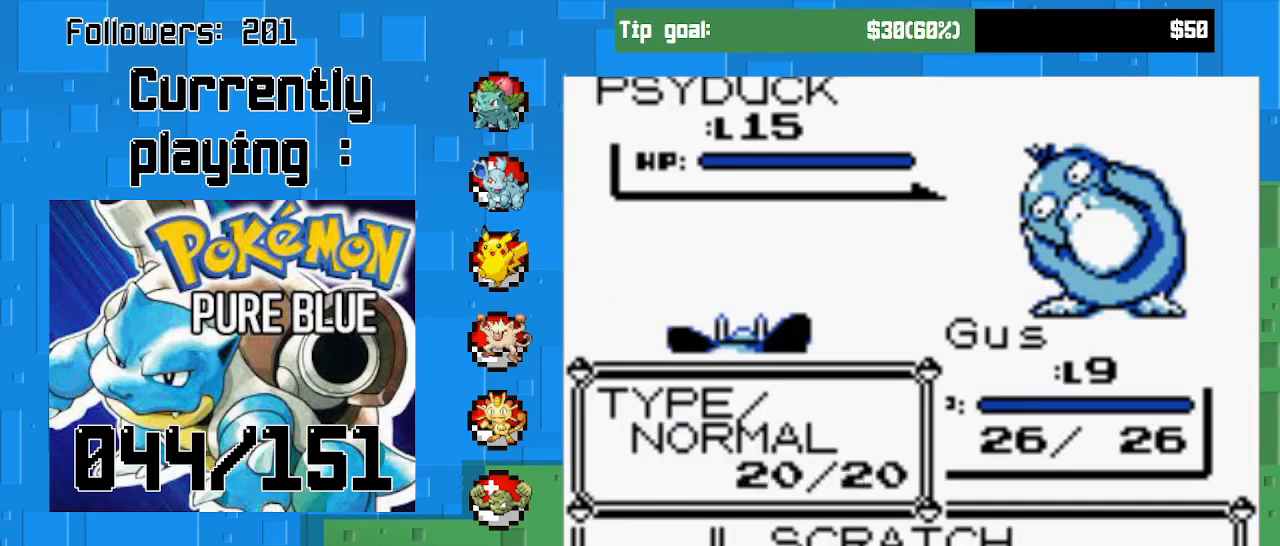
{"buttons": ["CIRCLE"], "right_stick": "center", "events": [[100, "CIRCLE", "down"]]}
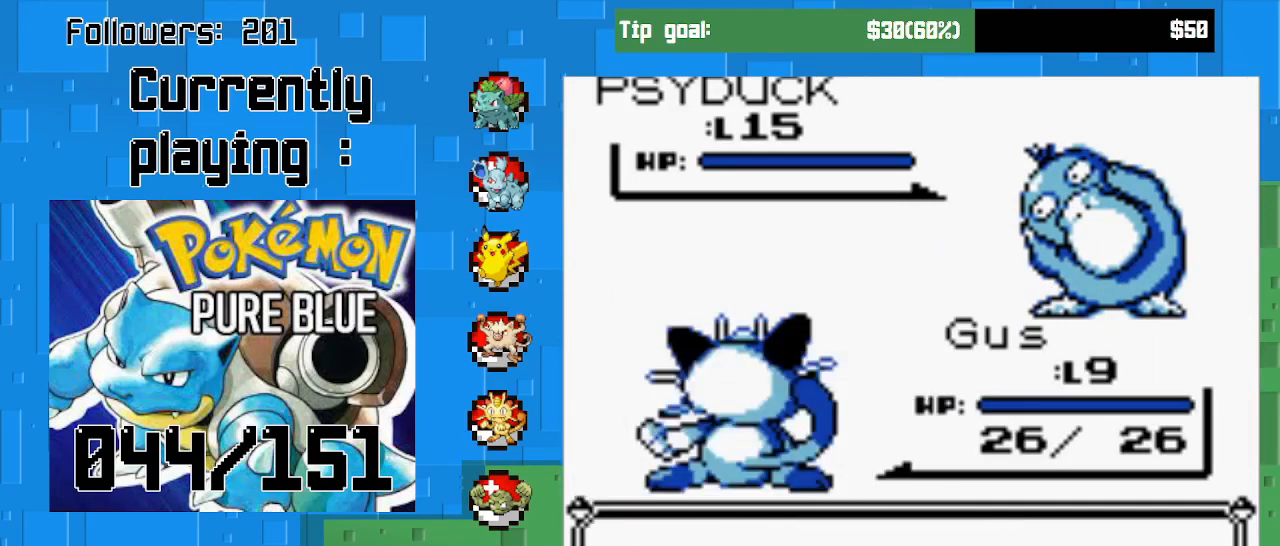
{"buttons": ["CIRCLE"], "right_stick": "center", "events": [[300, "CIRCLE", "up"], [400, "CIRCLE", "down"]]}
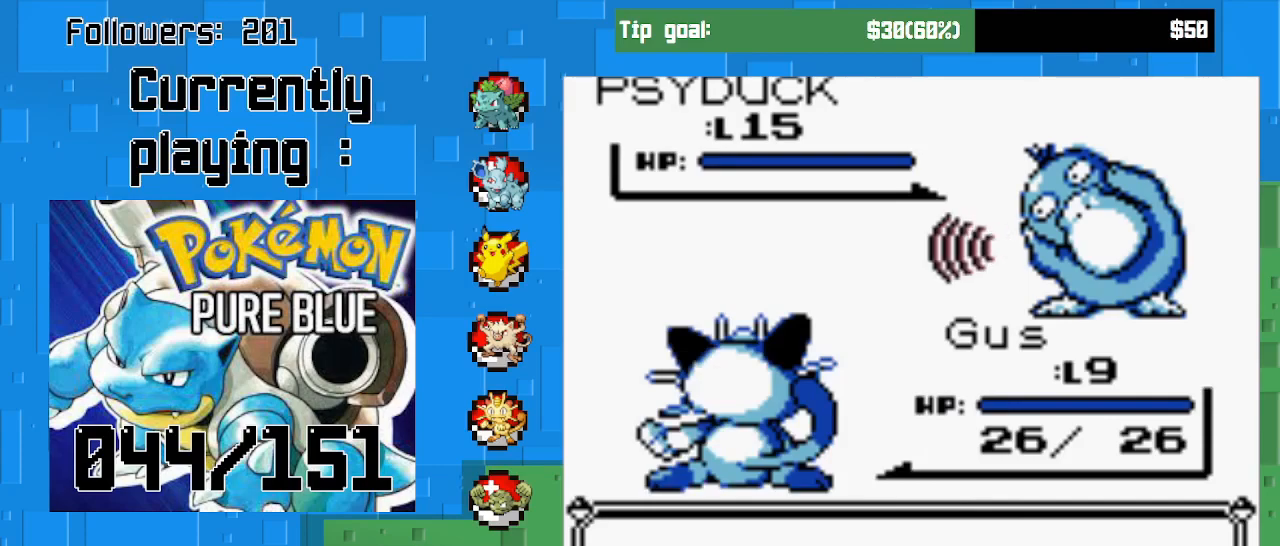
{"buttons": [], "right_stick": "center", "events": [[67, "CIRCLE", "up"], [167, "CIRCLE", "down"], [300, "CIRCLE", "up"]]}
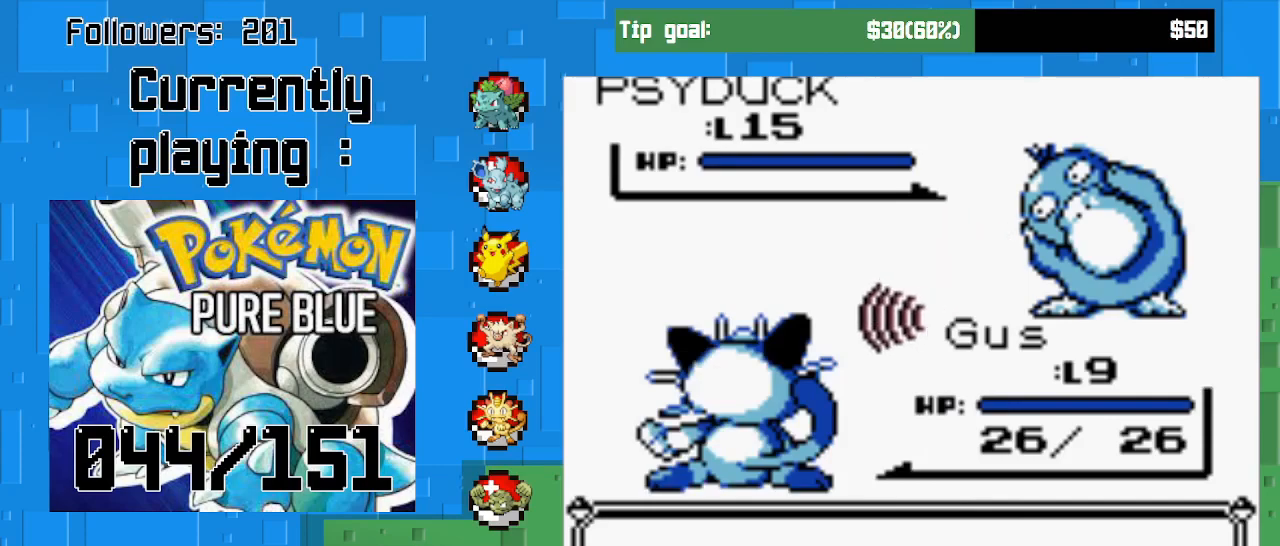
{"buttons": [], "right_stick": "center", "events": []}
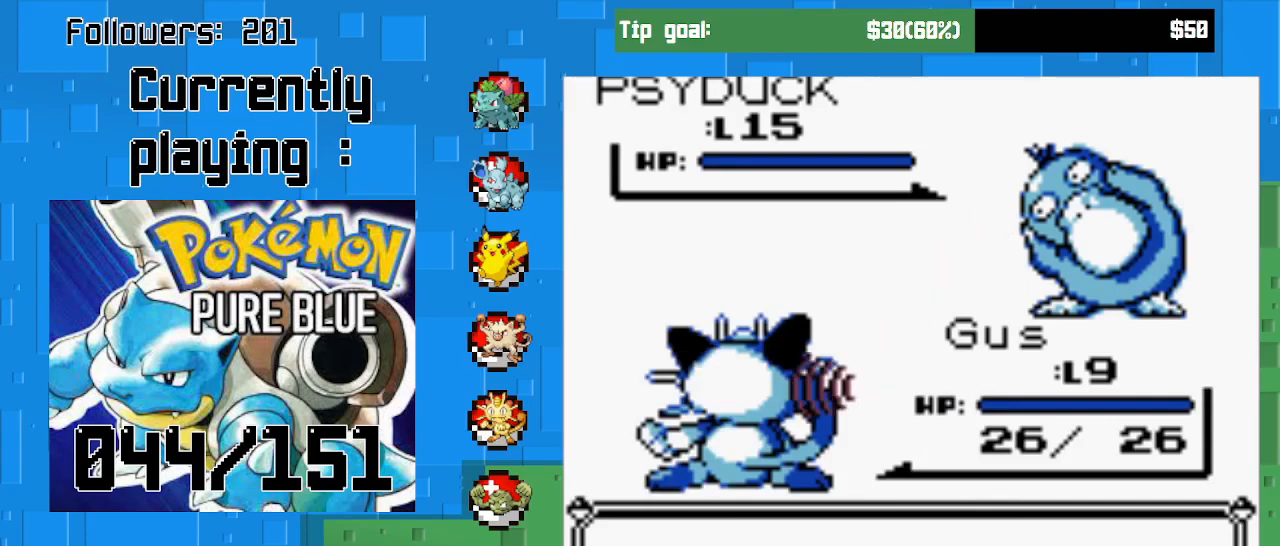
{"buttons": ["CIRCLE"], "right_stick": "center", "events": [[167, "CIRCLE", "down"]]}
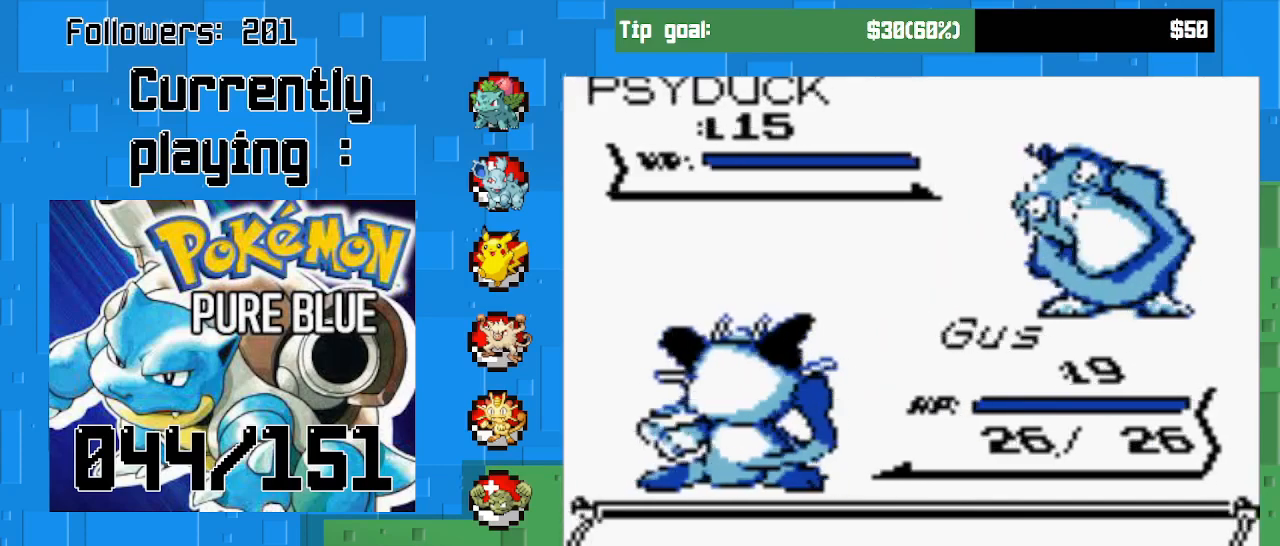
{"buttons": ["CIRCLE"], "right_stick": "center", "events": [[33, "CIRCLE", "up"], [133, "CIRCLE", "down"], [267, "CIRCLE", "up"], [400, "CIRCLE", "down"]]}
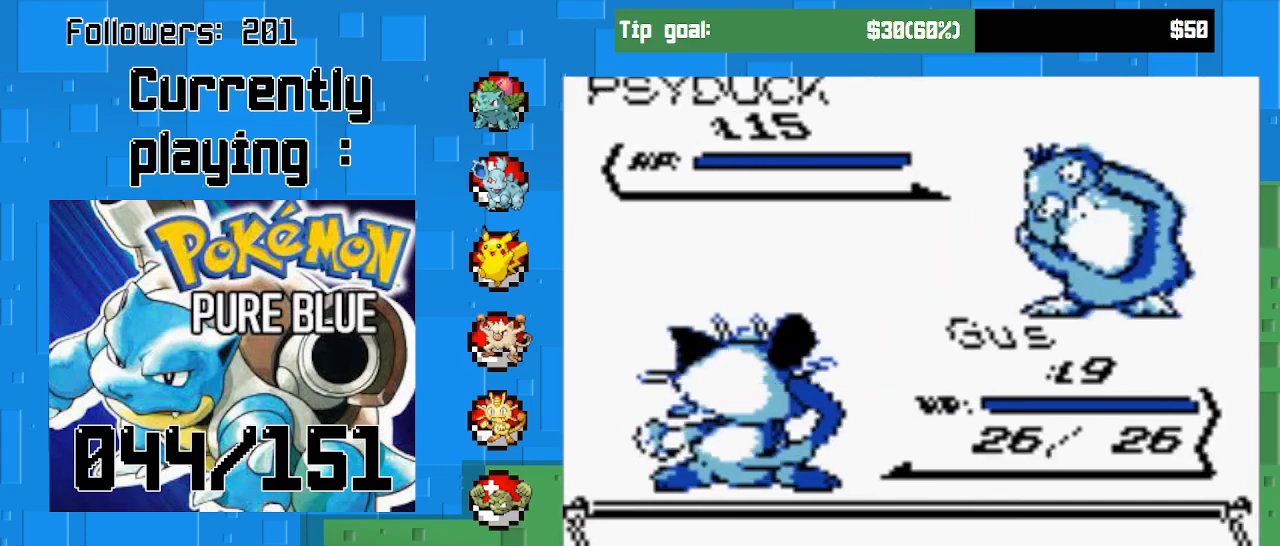
{"buttons": [], "right_stick": "center", "events": [[33, "CIRCLE", "up"], [100, "CIRCLE", "down"], [233, "CIRCLE", "up"], [333, "CIRCLE", "down"], [500, "CIRCLE", "up"]]}
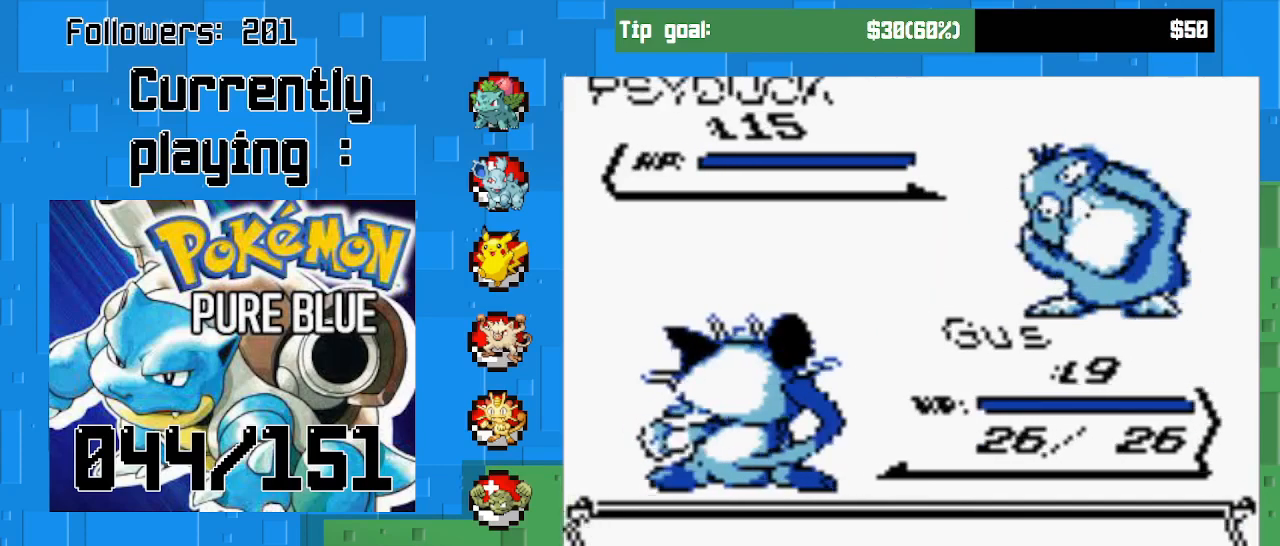
{"buttons": ["CIRCLE"], "right_stick": "center", "events": [[67, "CIRCLE", "down"], [233, "CIRCLE", "up"], [367, "CIRCLE", "down"]]}
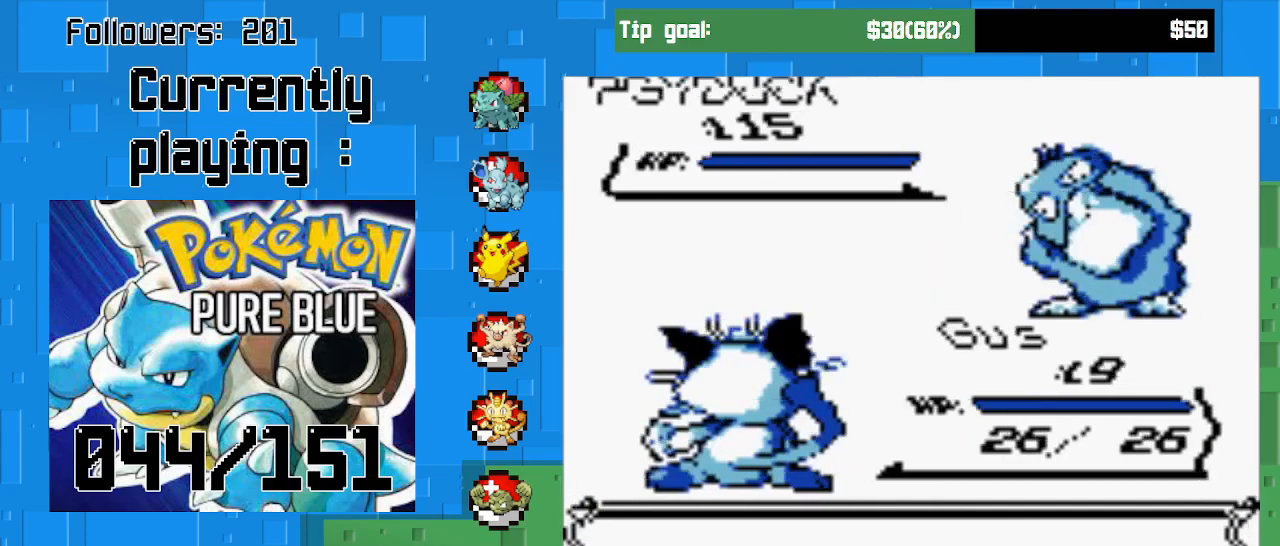
{"buttons": [], "right_stick": "center", "events": [[33, "CIRCLE", "up"], [300, "CIRCLE", "down"], [433, "CIRCLE", "up"]]}
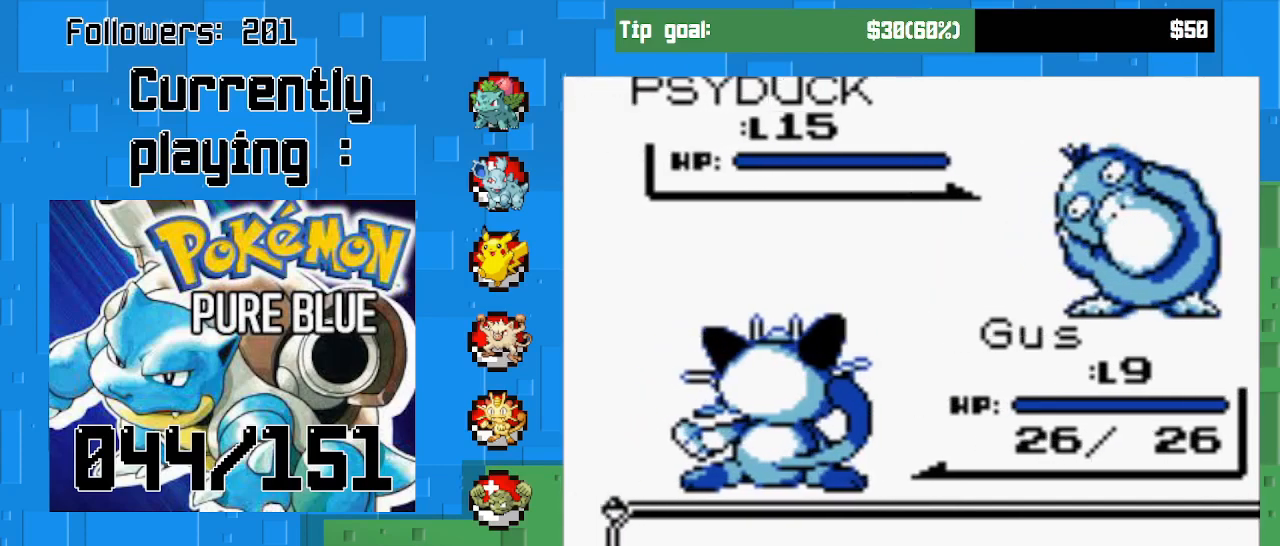
{"buttons": [], "right_stick": "center", "events": [[67, "CIRCLE", "down"], [233, "CIRCLE", "up"]]}
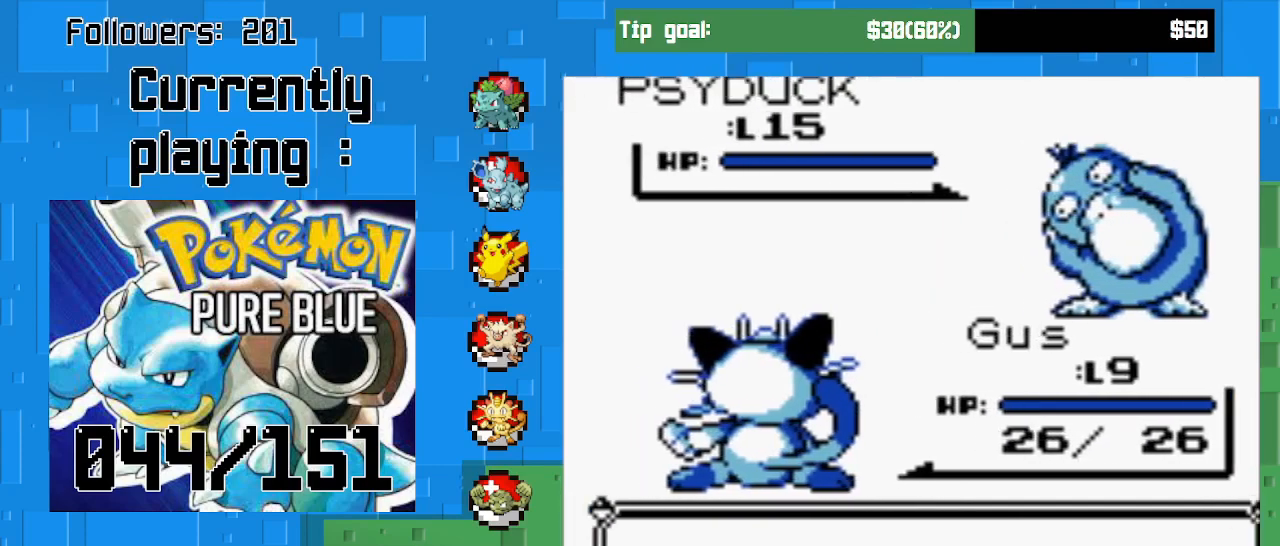
{"buttons": [], "right_stick": "center", "events": []}
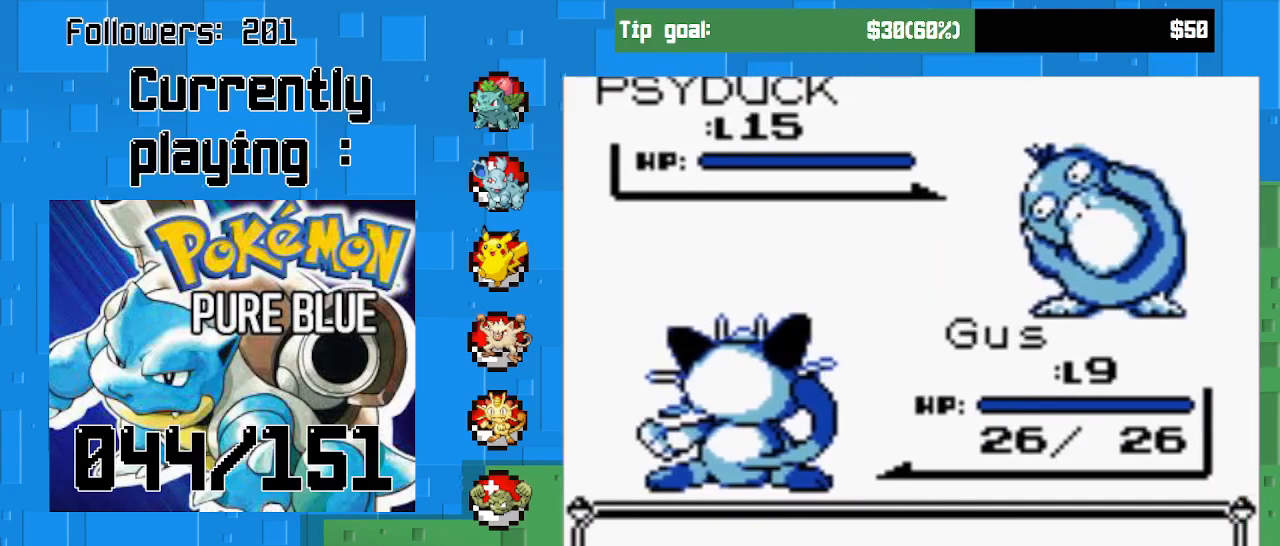
{"buttons": [], "right_stick": "center", "events": []}
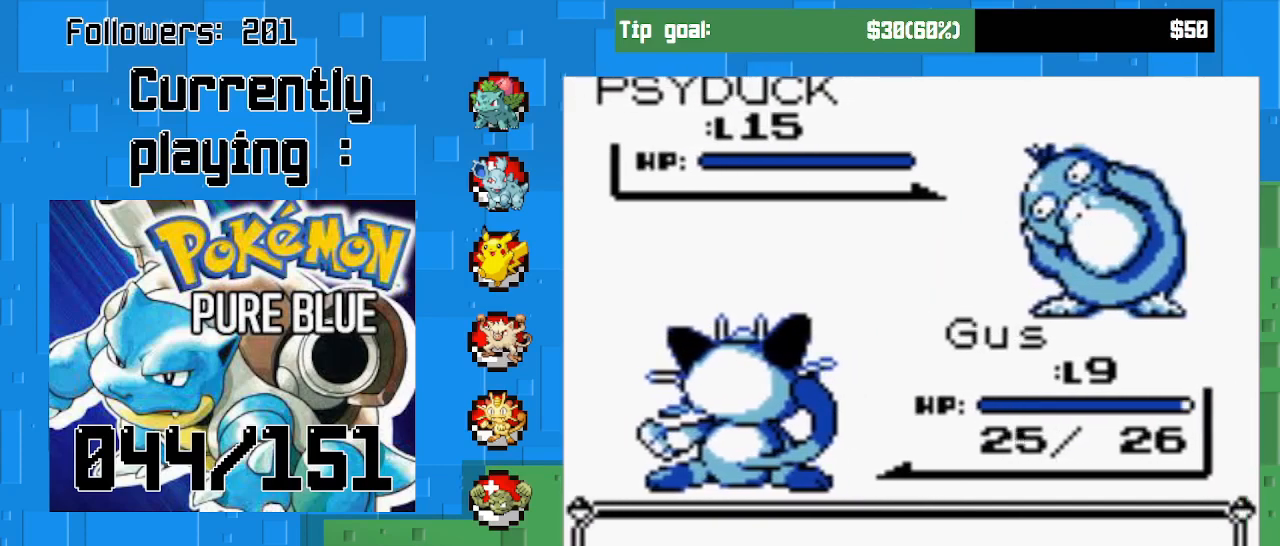
{"buttons": [], "right_stick": "center", "events": []}
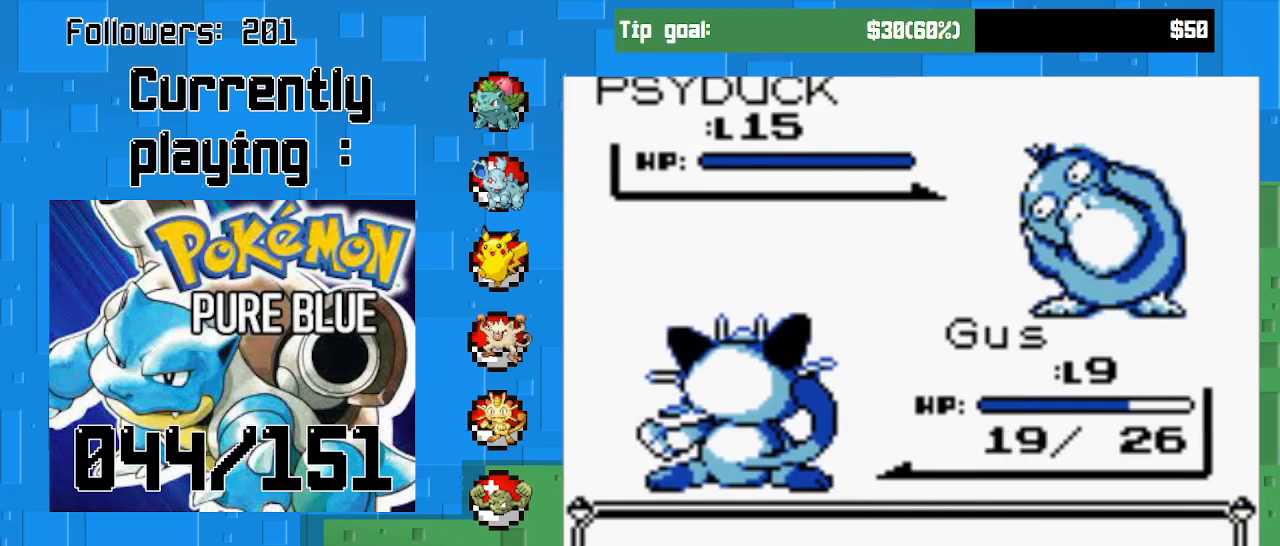
{"buttons": [], "right_stick": "center", "events": []}
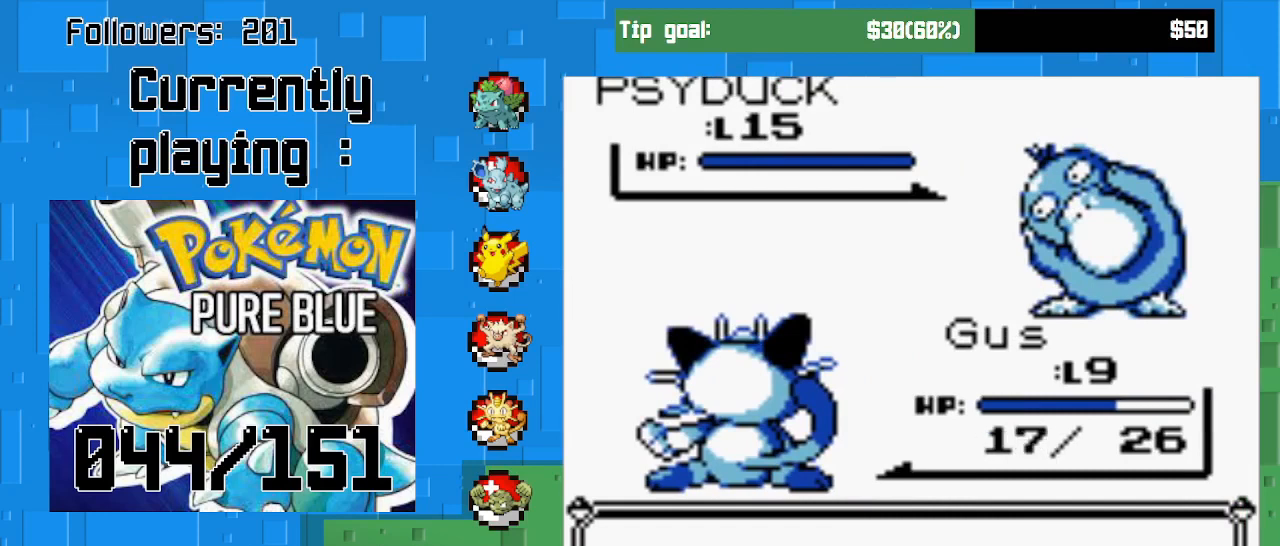
{"buttons": [], "right_stick": "center", "events": [[133, "CIRCLE", "down"], [267, "CIRCLE", "up"], [333, "CIRCLE", "down"], [467, "CIRCLE", "up"]]}
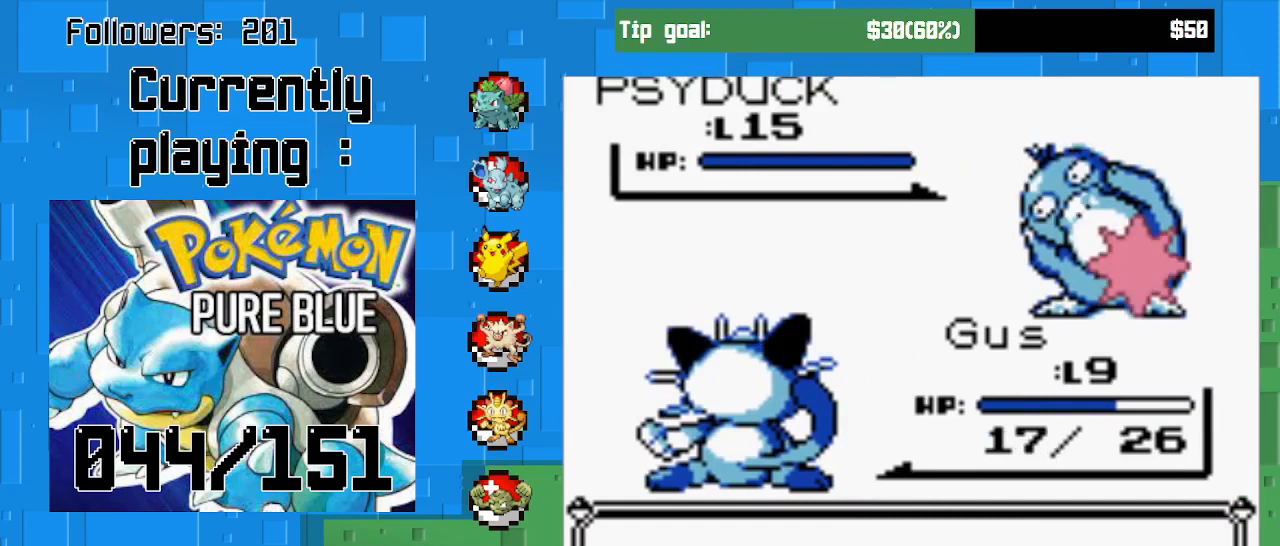
{"buttons": [], "right_stick": "center", "events": []}
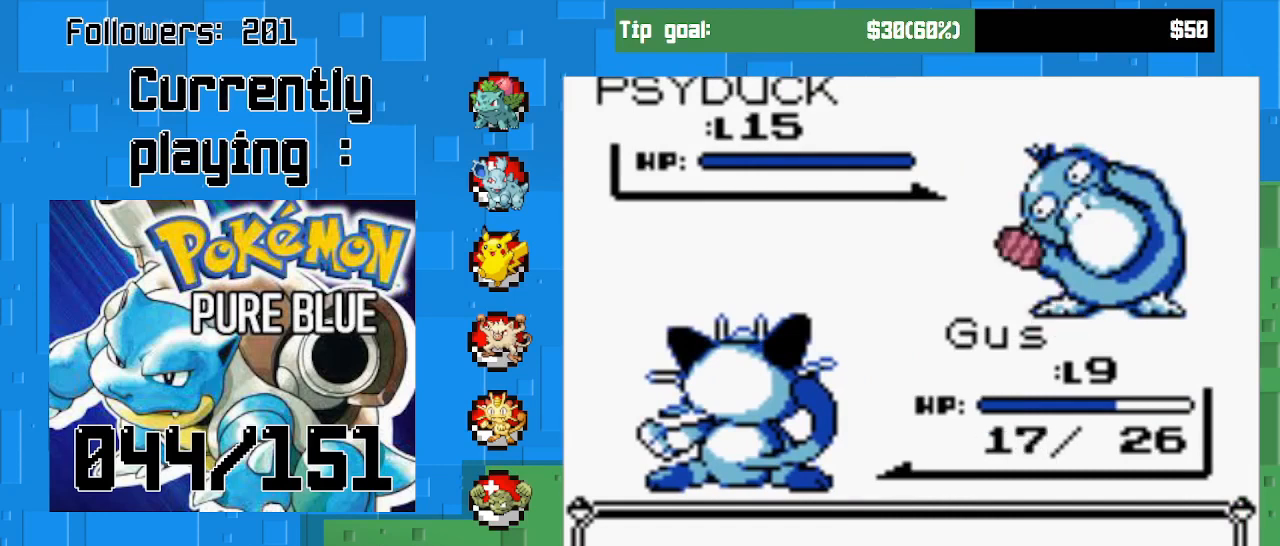
{"buttons": [], "right_stick": "center", "events": []}
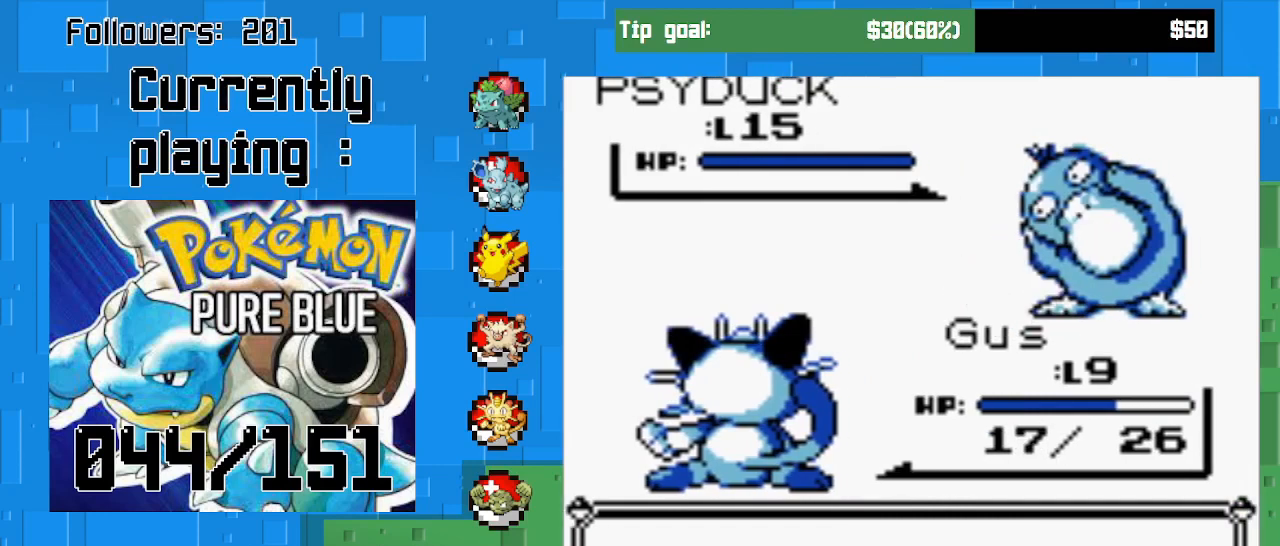
{"buttons": ["CIRCLE"], "right_stick": "center", "events": [[100, "CIRCLE", "down"]]}
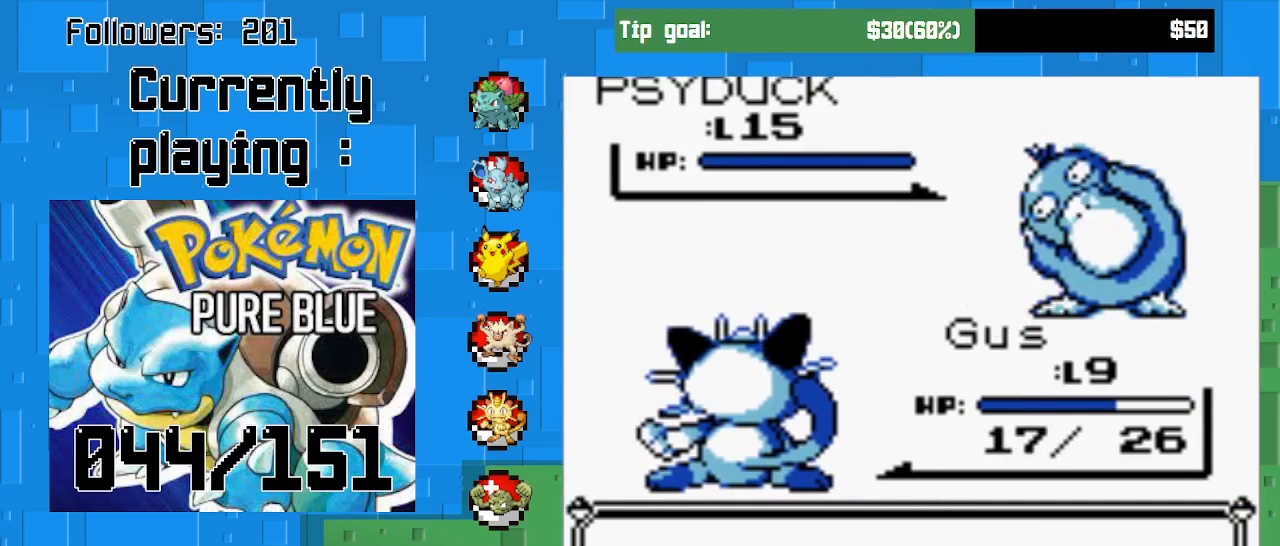
{"buttons": ["CIRCLE"], "right_stick": "center", "events": []}
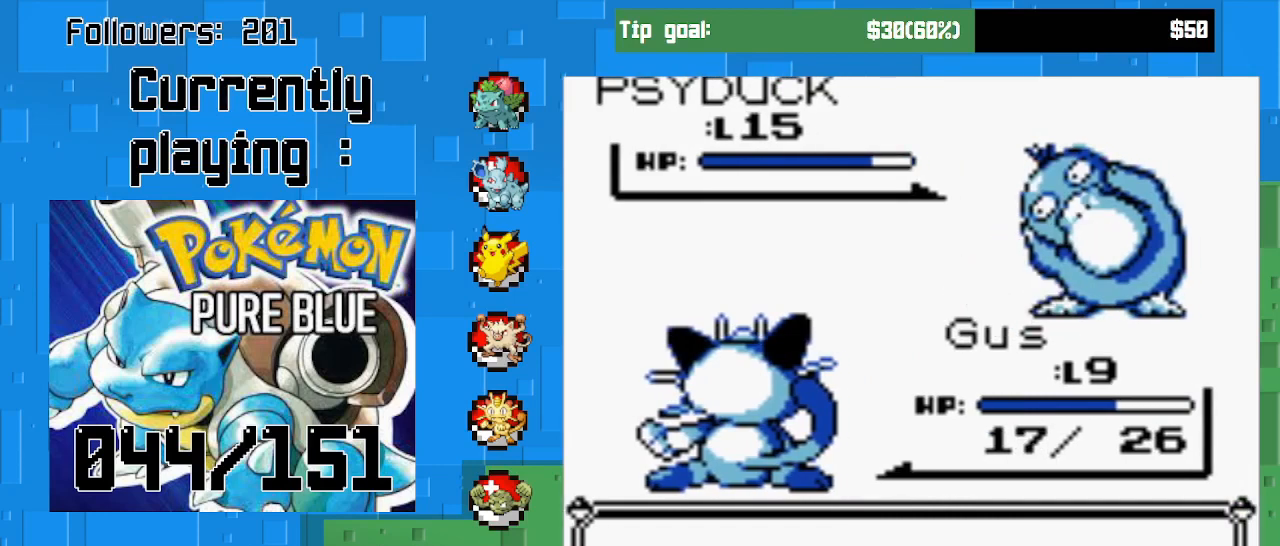
{"buttons": [], "right_stick": "center", "events": [[333, "CIRCLE", "up"]]}
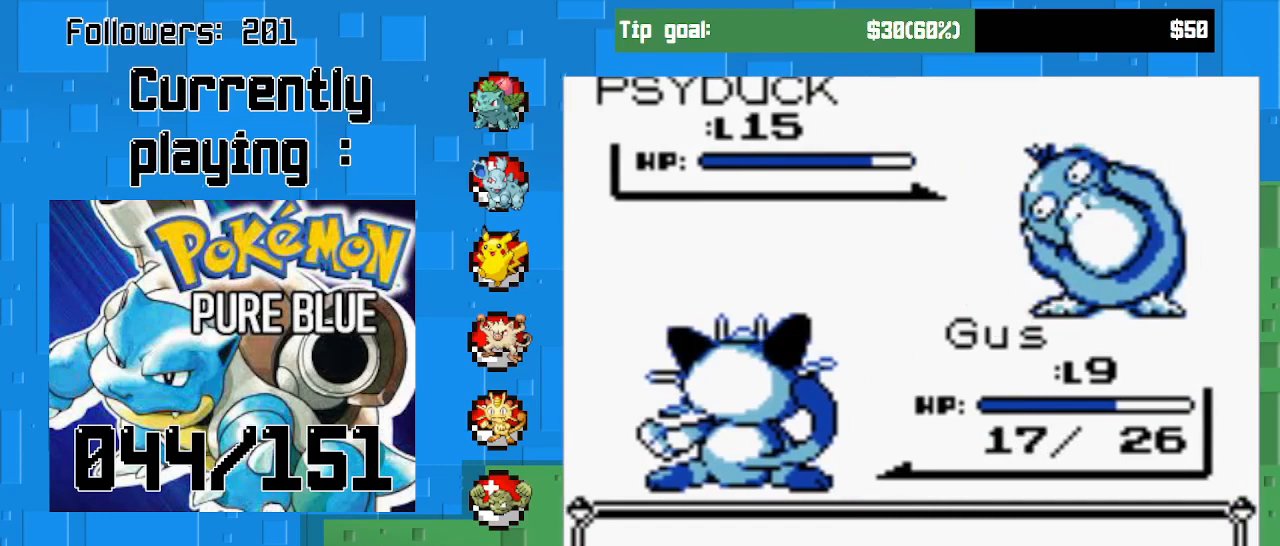
{"buttons": [], "right_stick": "center", "events": [[233, "CIRCLE", "down"], [433, "CIRCLE", "up"]]}
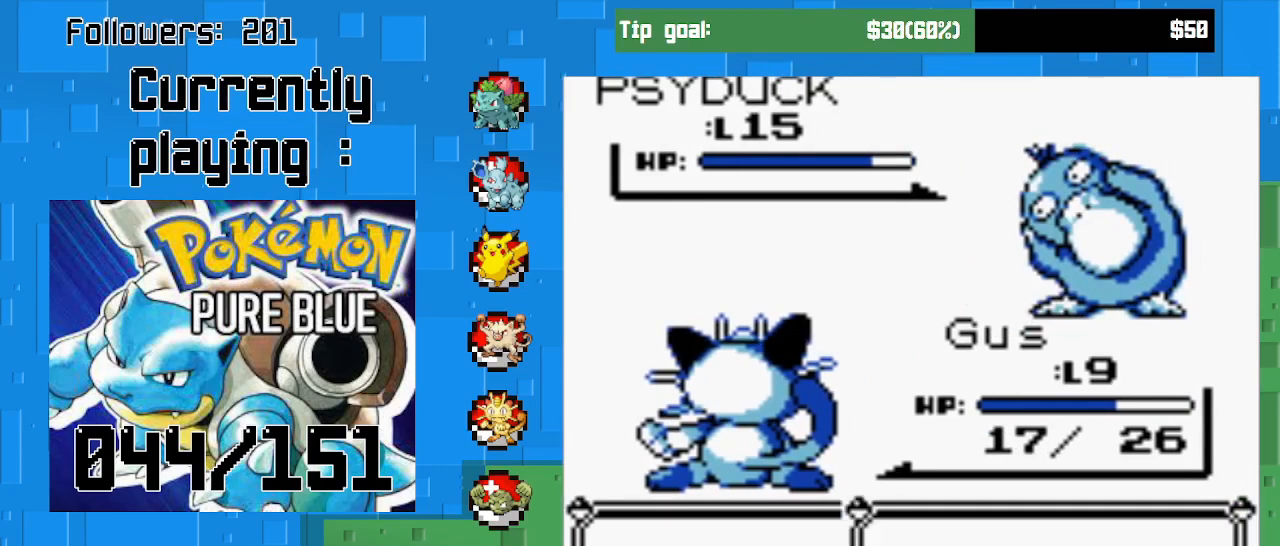
{"buttons": ["CIRCLE"], "right_stick": "center", "events": [[467, "CIRCLE", "down"]]}